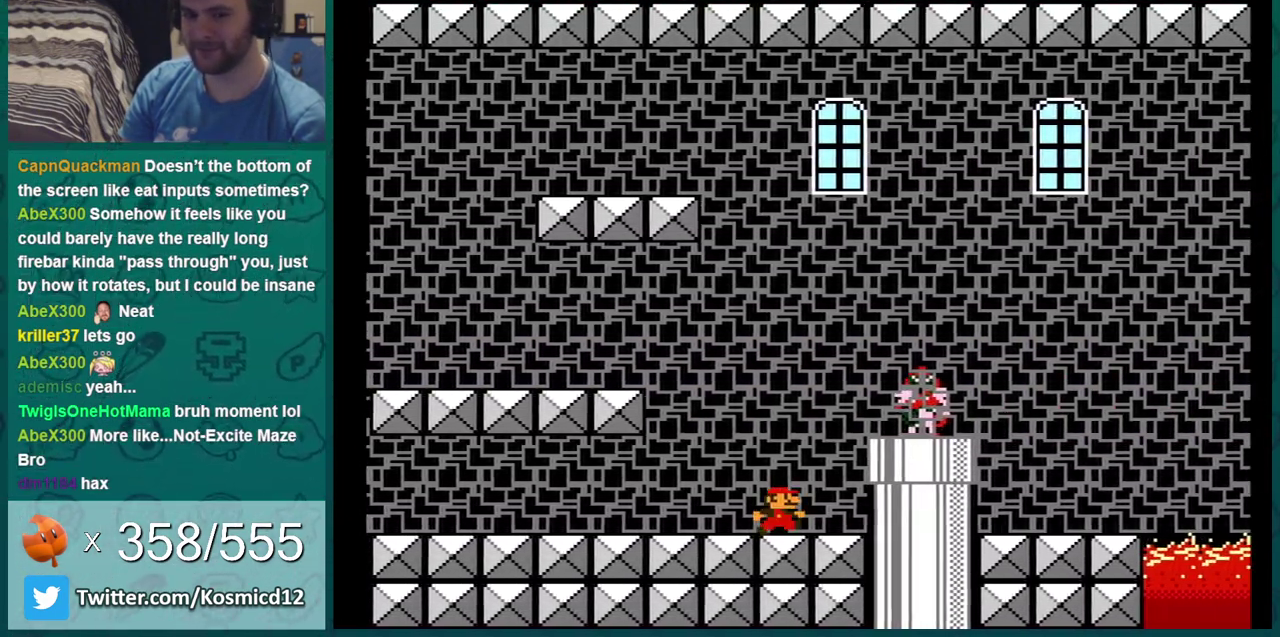
Gameplay with a controller (Nintendo layout); each line is a JSON object with the inputs held at the frame after it (dt_ms = milliseconds from this image to that frame). "events" lists button and stick changes between this image and that frame as [ms after this image, input, new state], when the widget could be followed in between. Not read: L3 R3.
{"dt_ms": 501, "buttons": ["A", "B"], "events": [[50, "DPAD_LEFT", "down"], [217, "DPAD_LEFT", "up"], [501, "A", "down"]]}
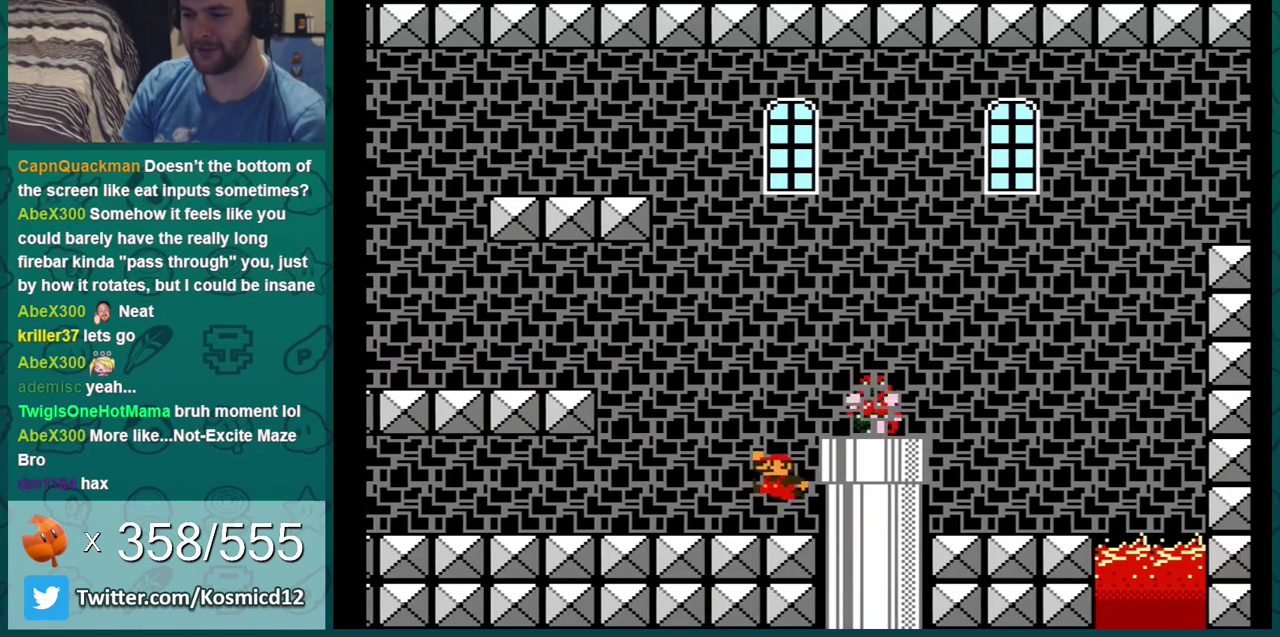
{"dt_ms": 400, "buttons": ["B"], "events": [[83, "DPAD_RIGHT", "down"], [267, "DPAD_RIGHT", "up"], [333, "A", "up"]]}
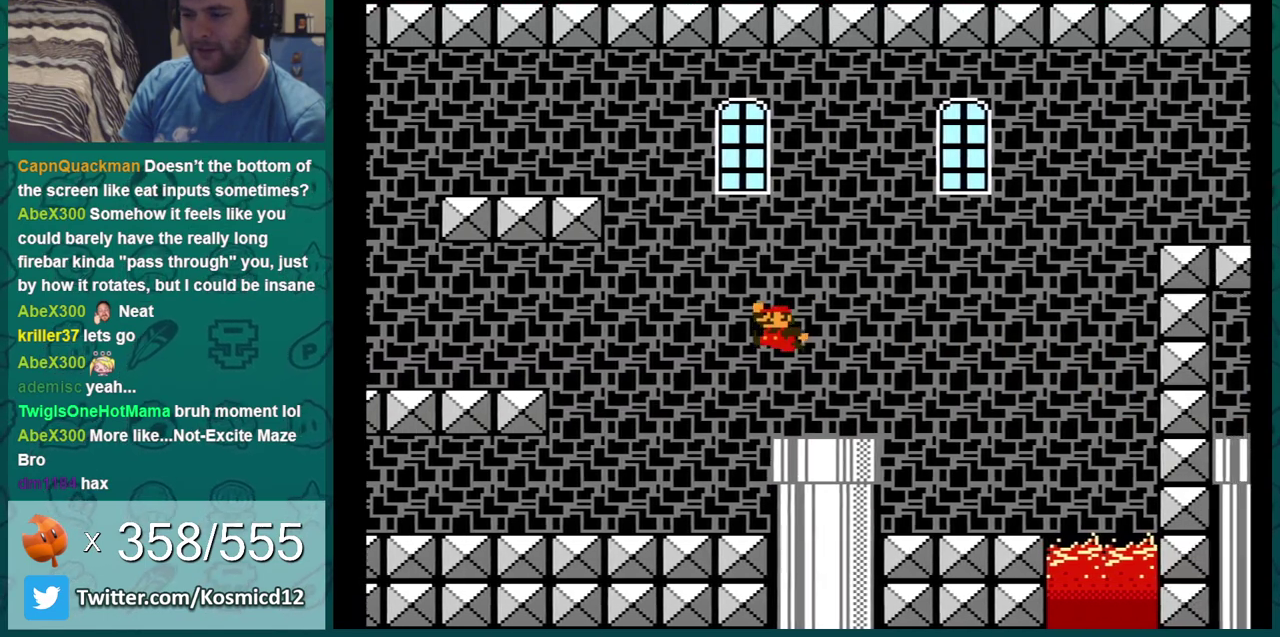
{"dt_ms": 701, "buttons": ["B", "DPAD_RIGHT"], "events": [[534, "DPAD_RIGHT", "down"]]}
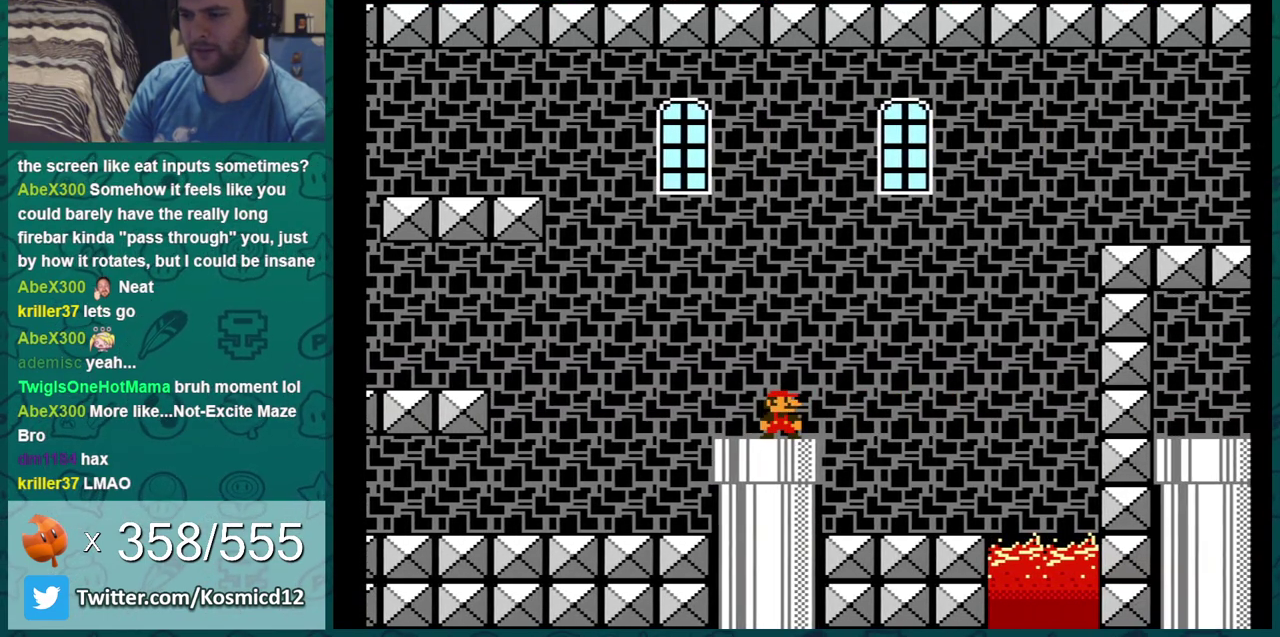
{"dt_ms": 600, "buttons": ["B", "DPAD_RIGHT"], "events": [[16, "DPAD_RIGHT", "up"], [600, "DPAD_RIGHT", "down"]]}
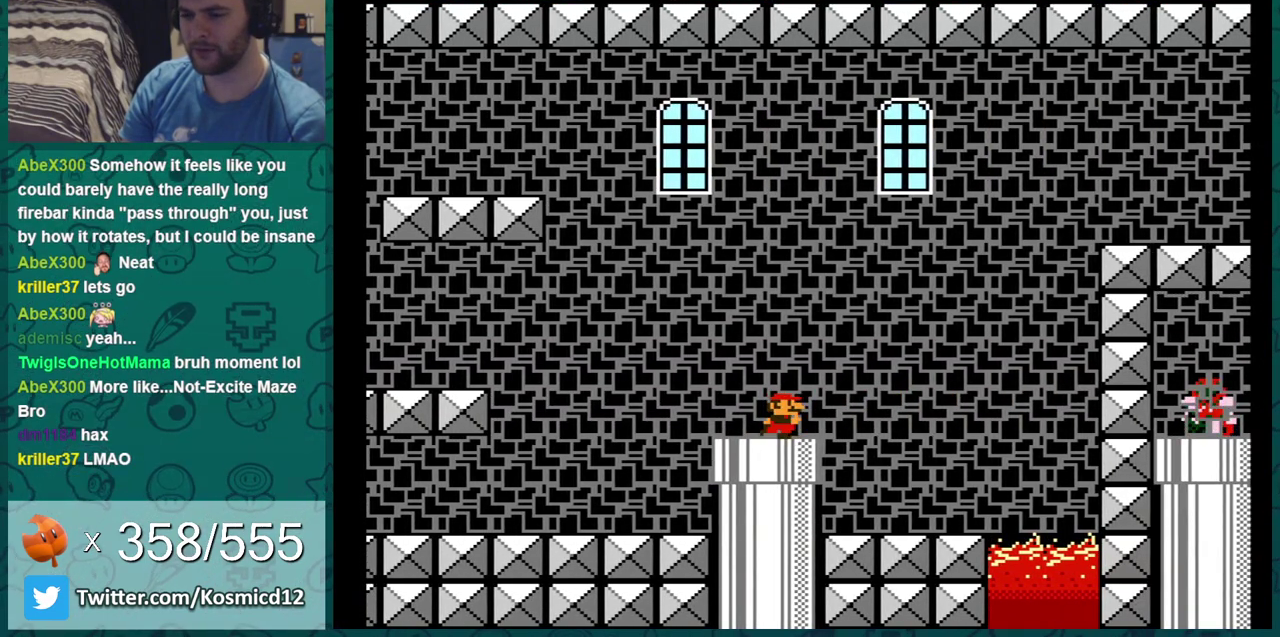
{"dt_ms": 401, "buttons": ["B"], "events": [[201, "DPAD_RIGHT", "up"]]}
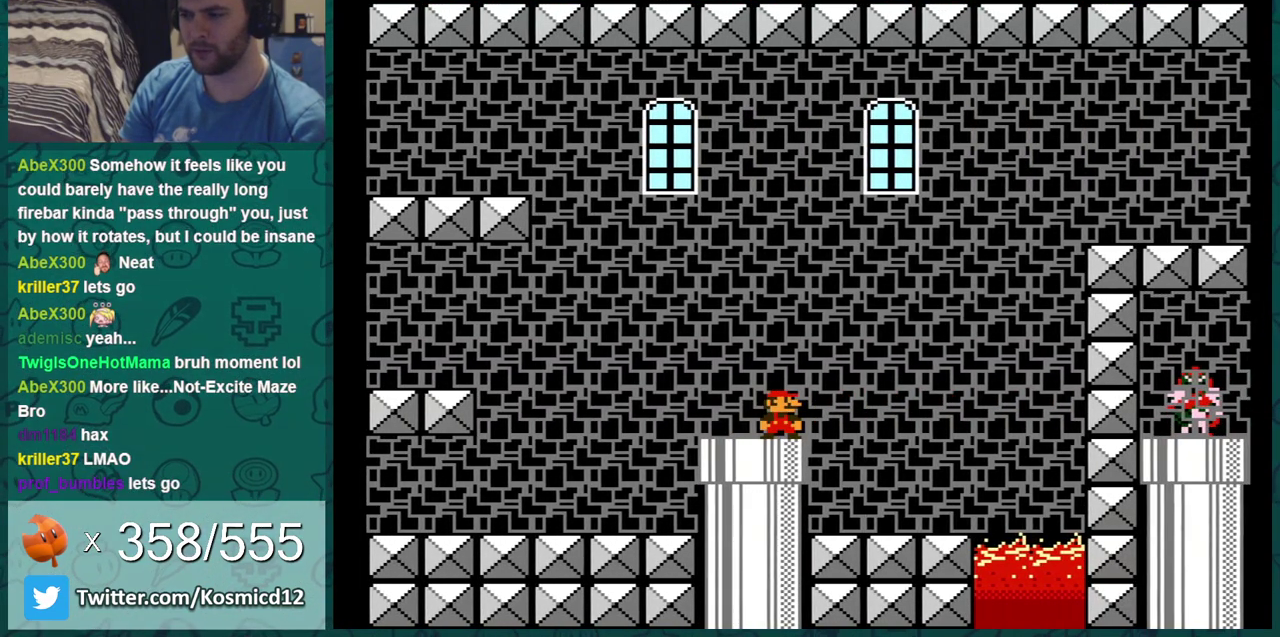
{"dt_ms": 500, "buttons": ["B"], "events": []}
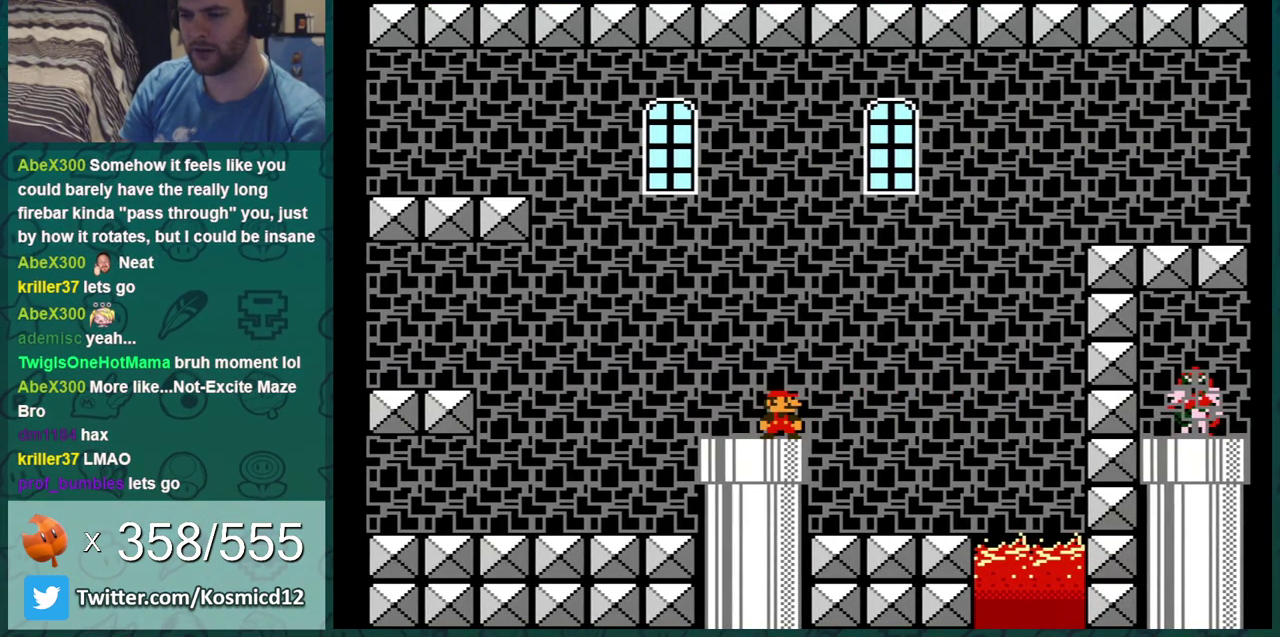
{"dt_ms": 684, "buttons": ["B"], "events": [[384, "DPAD_LEFT", "down"], [668, "DPAD_LEFT", "up"]]}
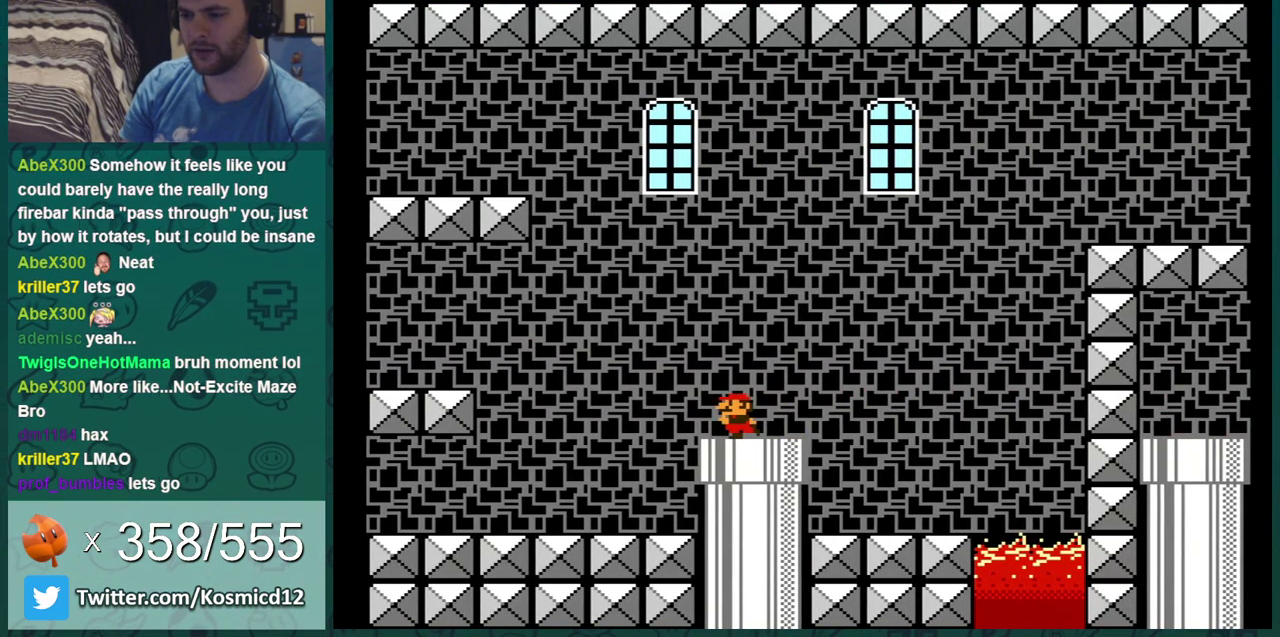
{"dt_ms": 301, "buttons": ["B"], "events": []}
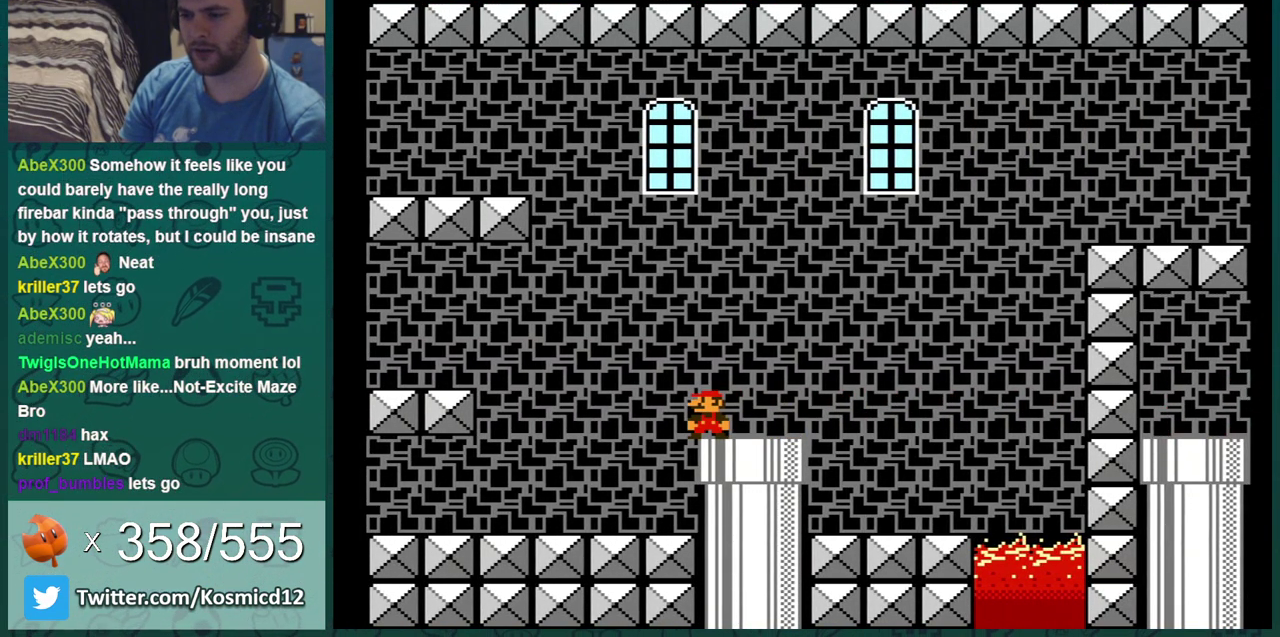
{"dt_ms": 700, "buttons": ["B", "DPAD_RIGHT"], "events": [[183, "DPAD_LEFT", "down"], [300, "DPAD_LEFT", "up"], [583, "DPAD_RIGHT", "down"]]}
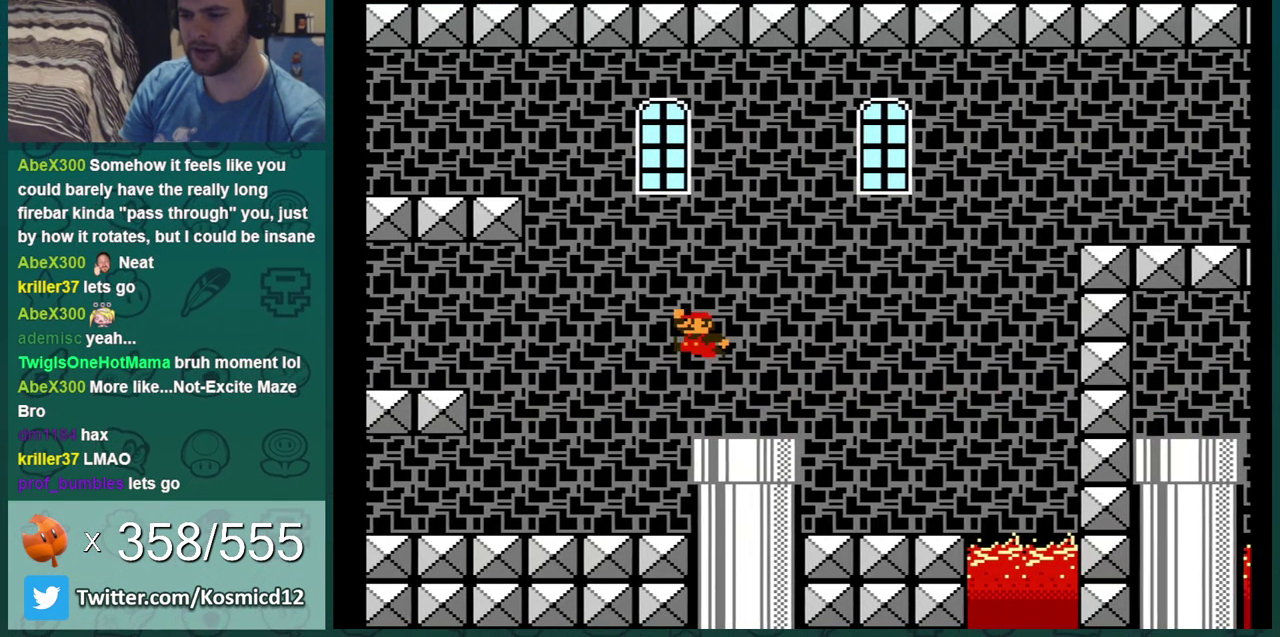
{"dt_ms": 301, "buttons": ["B", "DPAD_RIGHT"], "events": []}
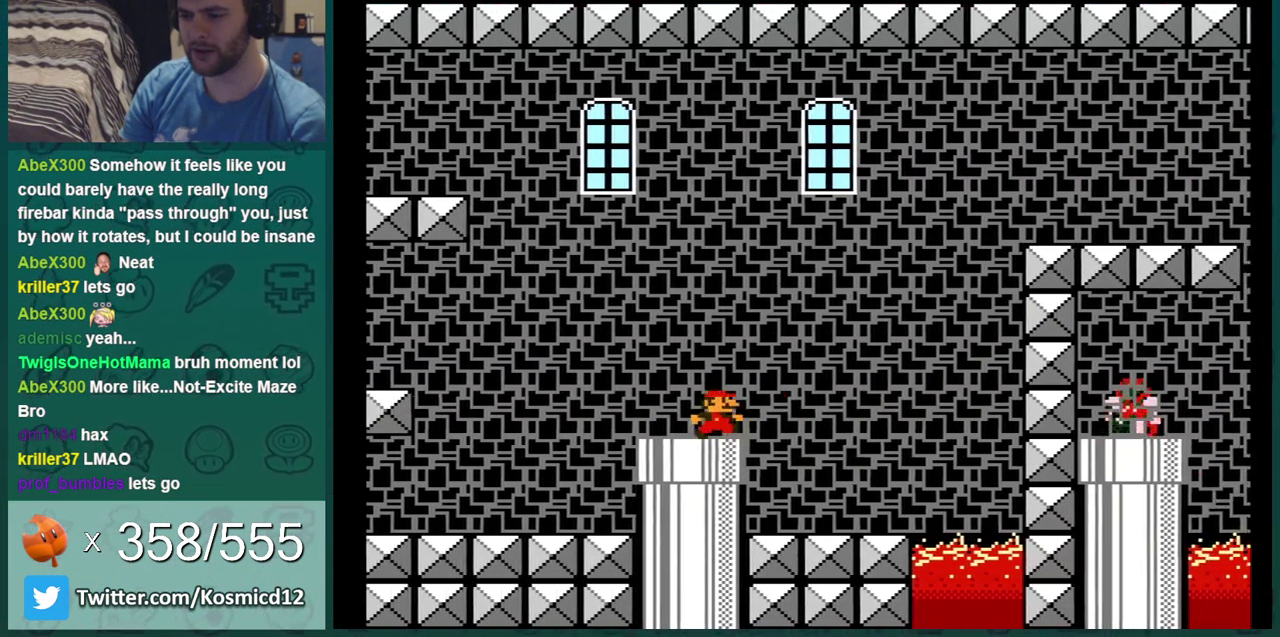
{"dt_ms": 700, "buttons": ["B", "DPAD_LEFT"], "events": [[83, "A", "down"], [517, "DPAD_RIGHT", "up"], [650, "A", "up"], [667, "DPAD_LEFT", "down"]]}
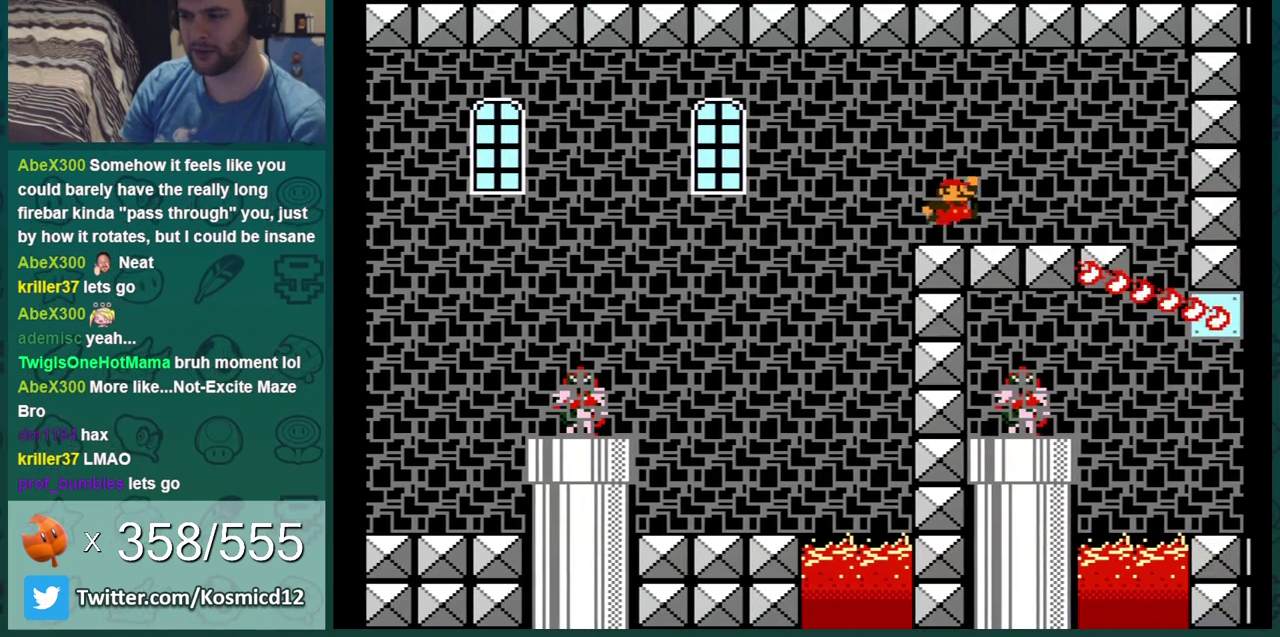
{"dt_ms": 301, "buttons": ["B", "DPAD_LEFT"], "events": []}
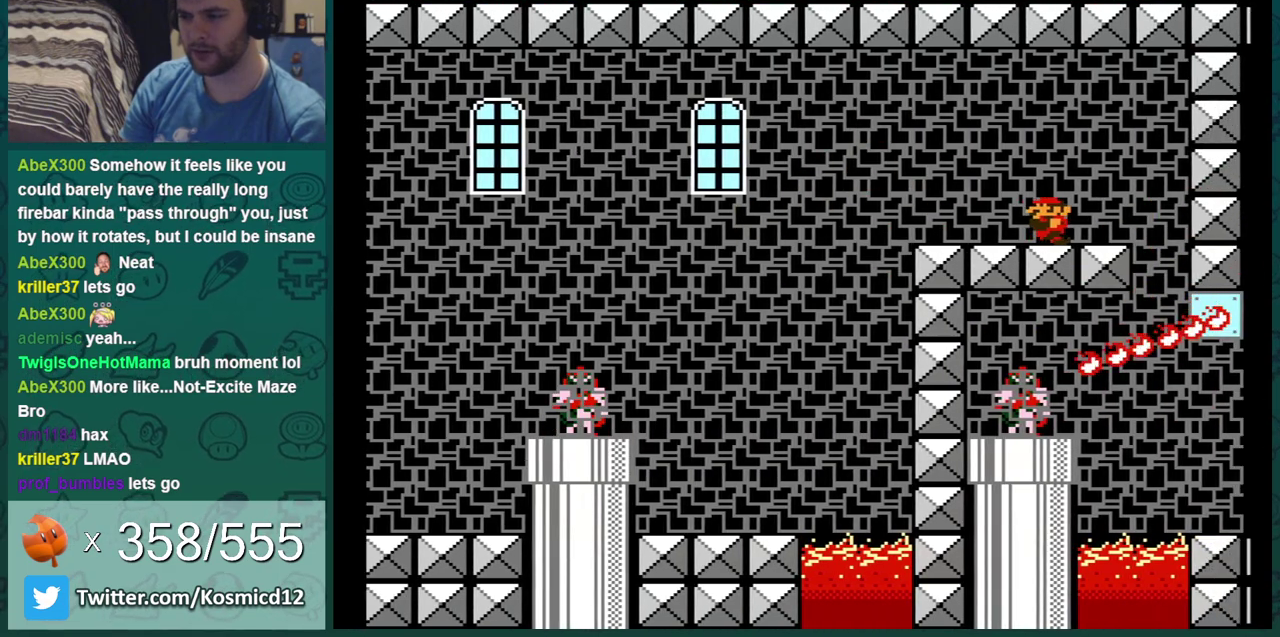
{"dt_ms": 500, "buttons": ["B", "DPAD_RIGHT"], "events": [[16, "DPAD_LEFT", "up"], [166, "DPAD_RIGHT", "down"]]}
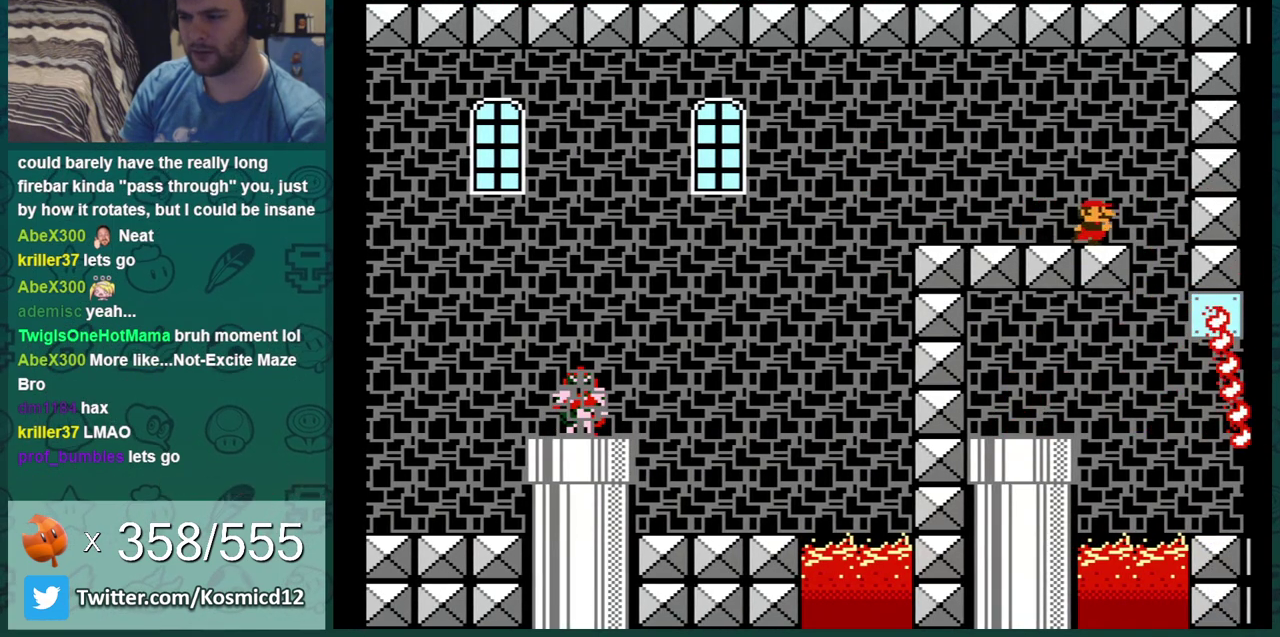
{"dt_ms": 501, "buttons": ["B", "DPAD_RIGHT"], "events": []}
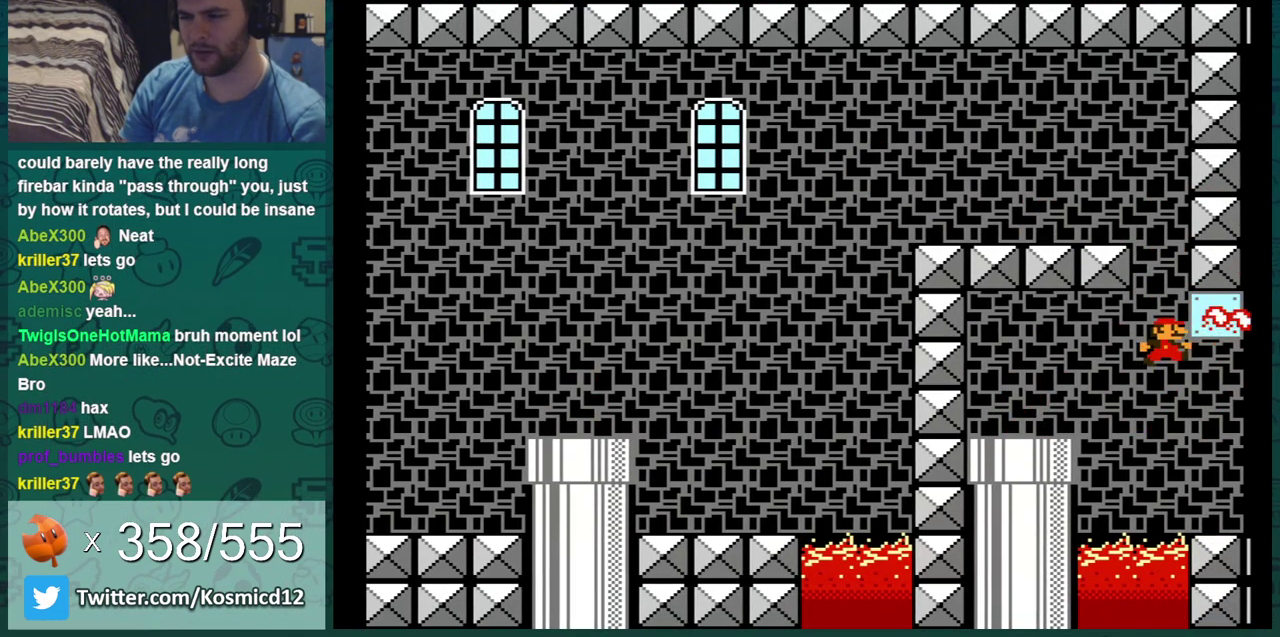
{"dt_ms": 600, "buttons": ["B"], "events": [[517, "DPAD_RIGHT", "up"]]}
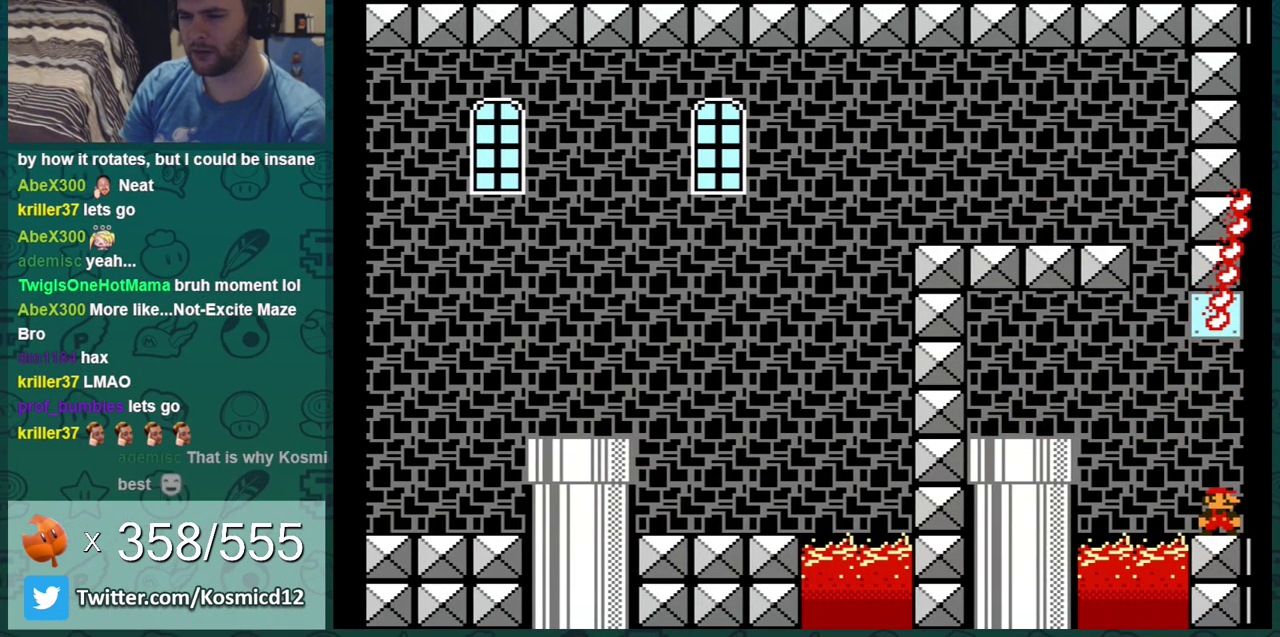
{"dt_ms": 401, "buttons": ["B"], "events": []}
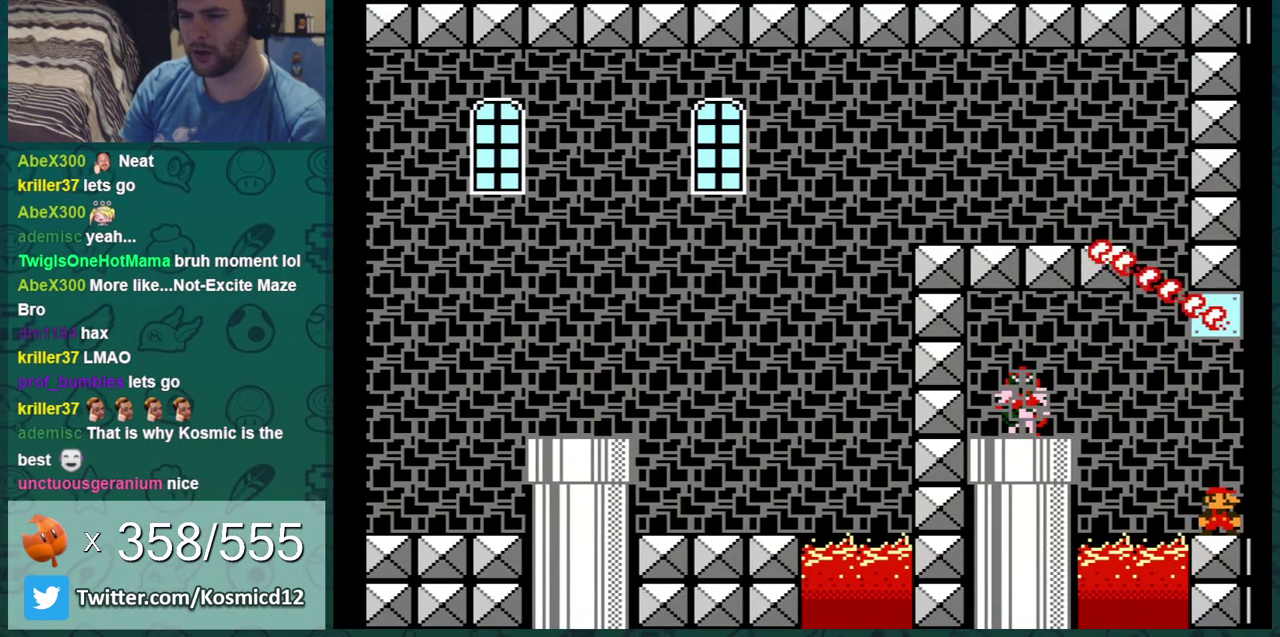
{"dt_ms": 500, "buttons": ["B"], "events": []}
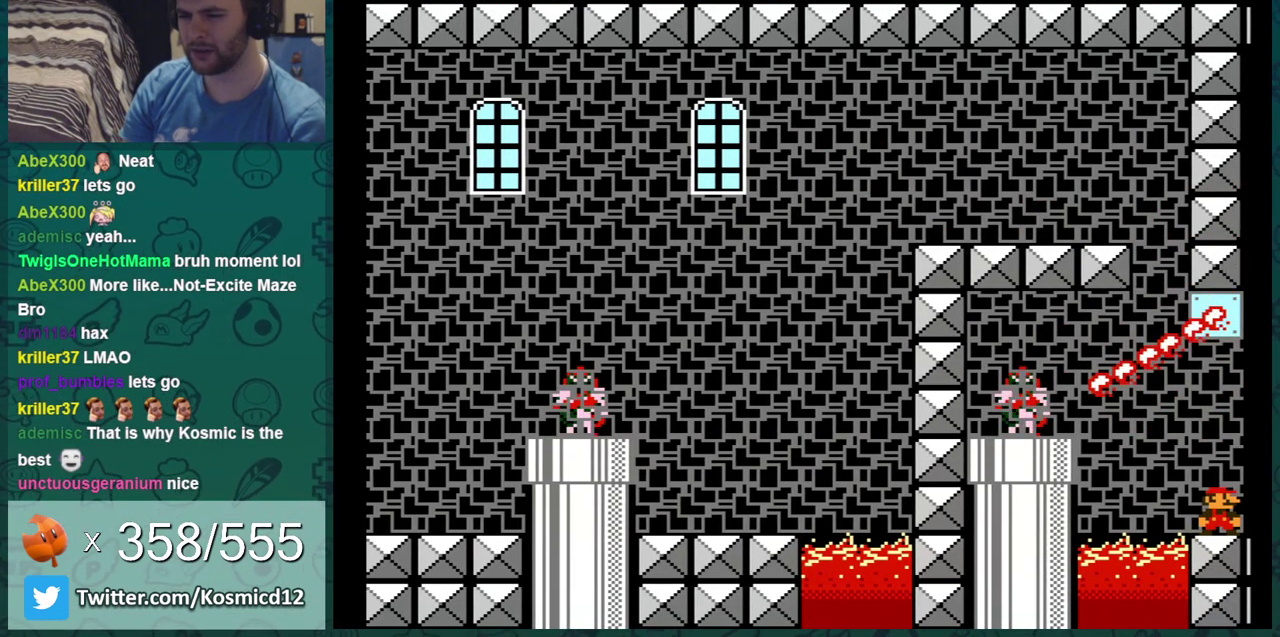
{"dt_ms": 501, "buttons": ["B"], "events": []}
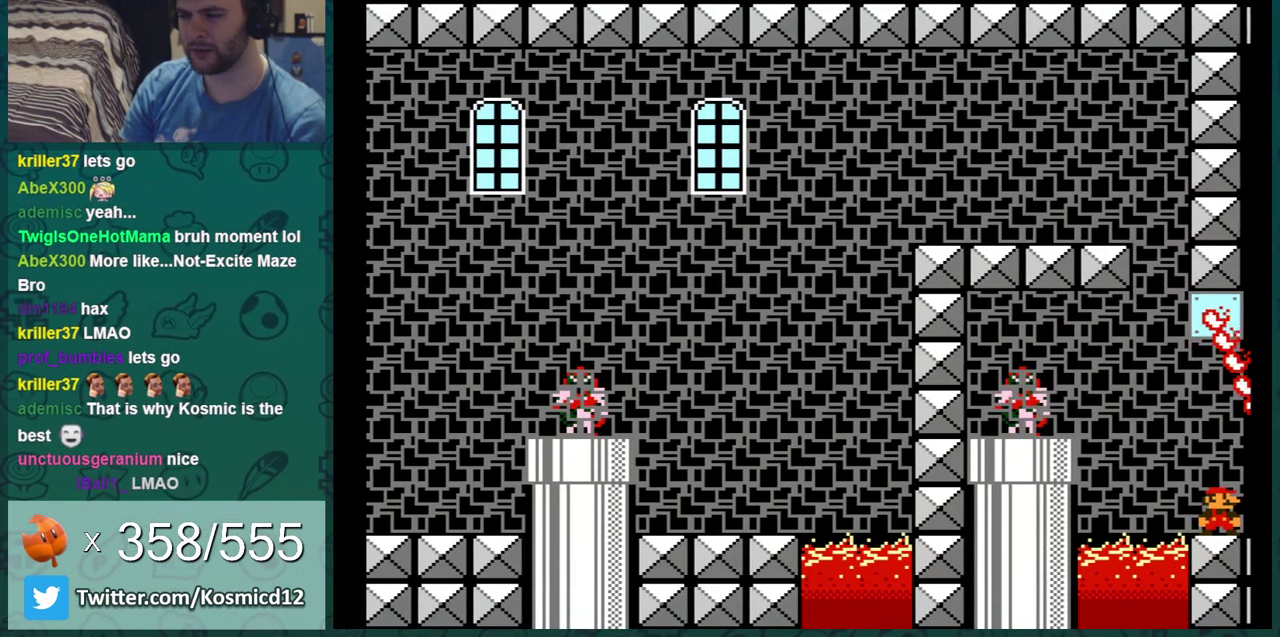
{"dt_ms": 500, "buttons": ["B", "DPAD_LEFT"], "events": [[417, "DPAD_LEFT", "down"]]}
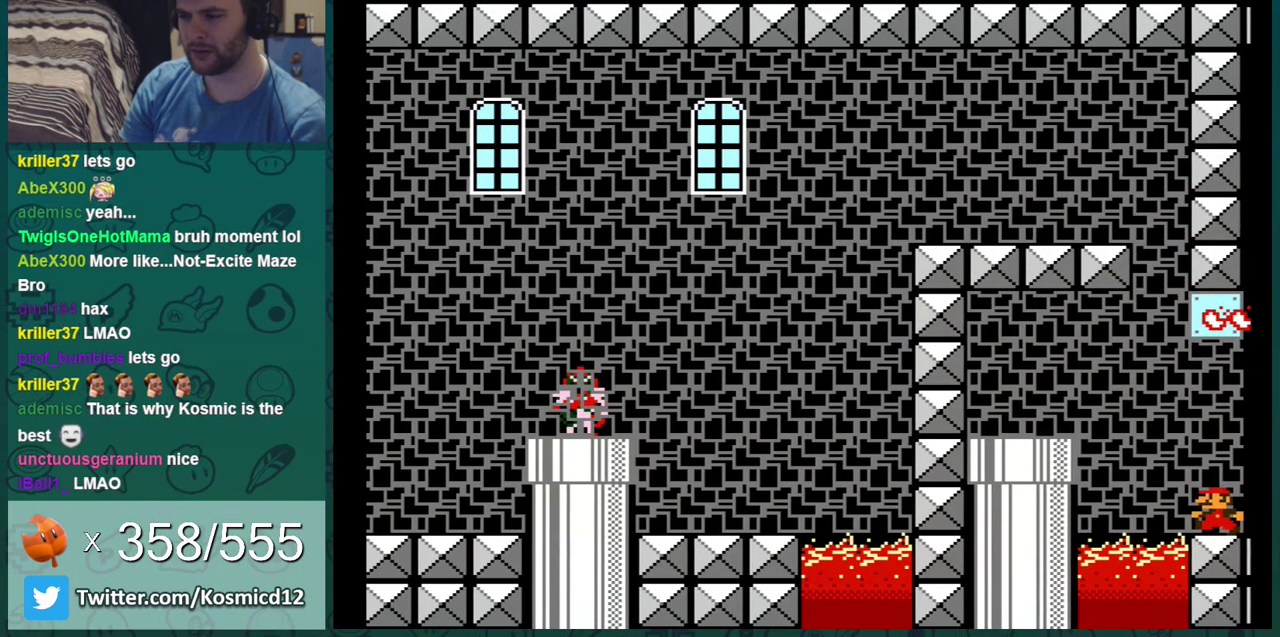
{"dt_ms": 501, "buttons": ["B"], "events": [[167, "A", "down"], [451, "A", "up"], [484, "DPAD_LEFT", "up"]]}
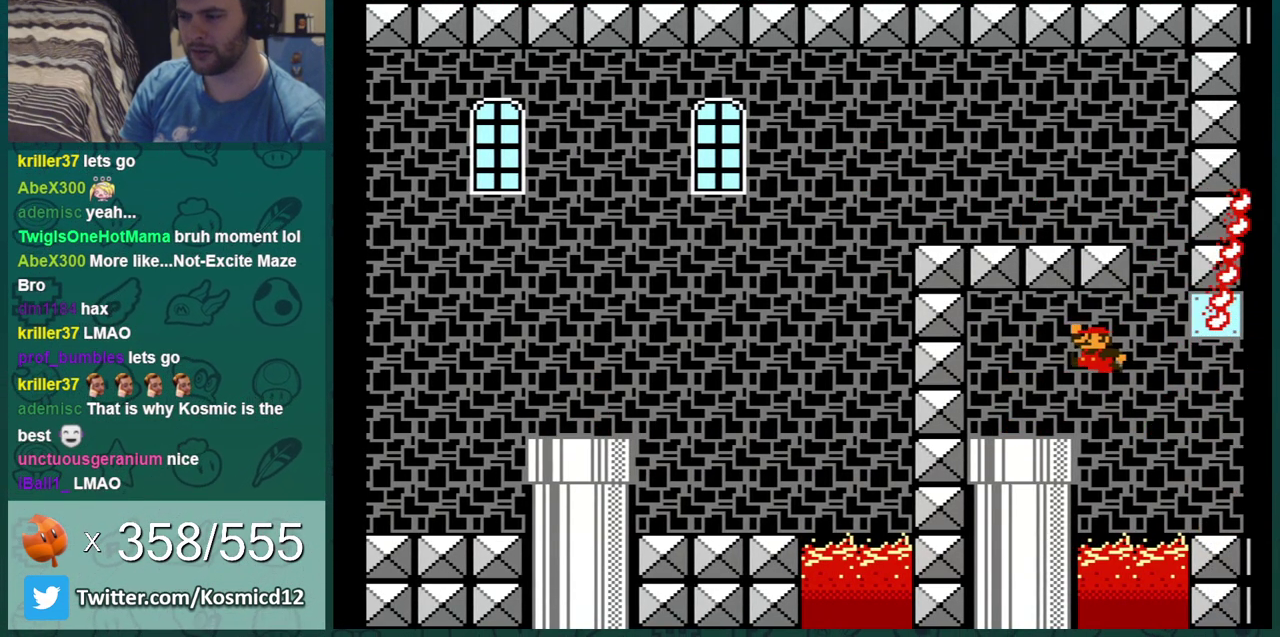
{"dt_ms": 600, "buttons": ["B", "DPAD_RIGHT"], "events": [[166, "DPAD_RIGHT", "down"], [350, "DPAD_RIGHT", "up"], [567, "DPAD_RIGHT", "down"]]}
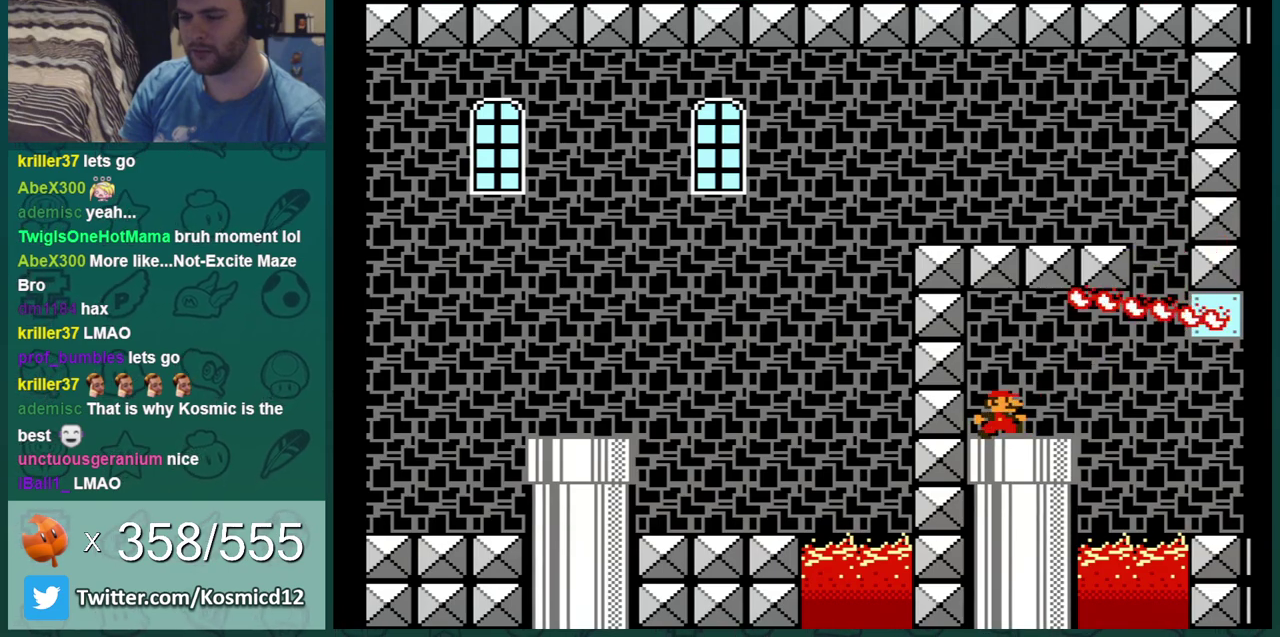
{"dt_ms": 401, "buttons": [], "events": [[100, "DPAD_RIGHT", "up"], [167, "B", "up"]]}
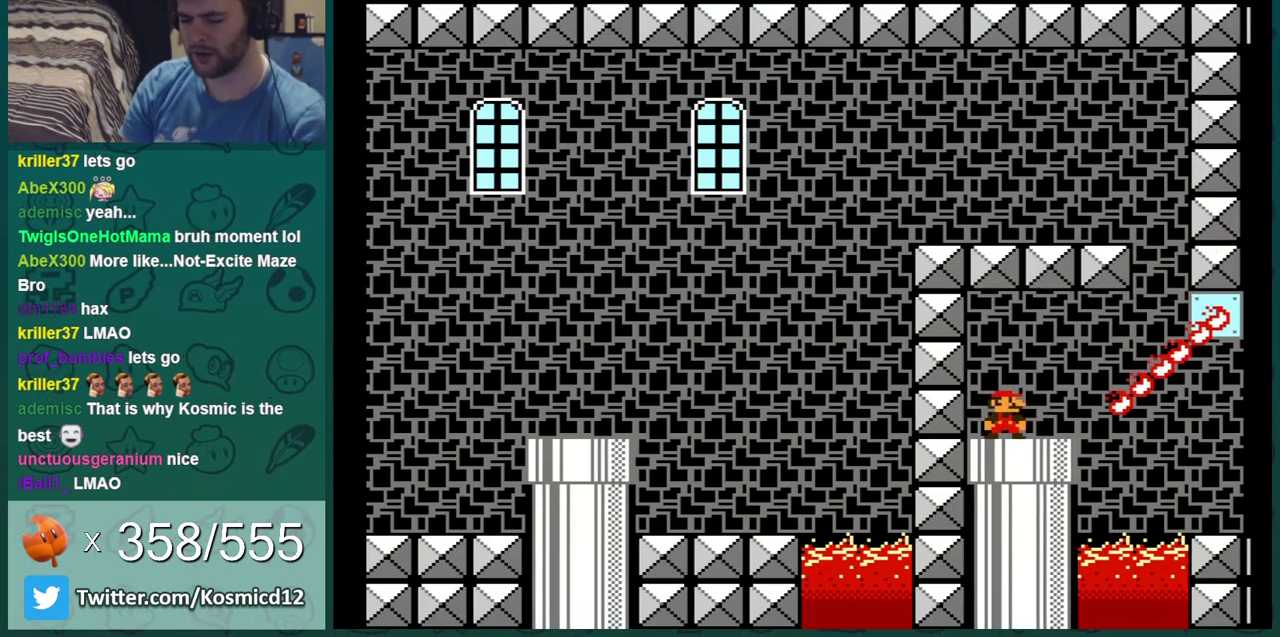
{"dt_ms": 500, "buttons": [], "events": []}
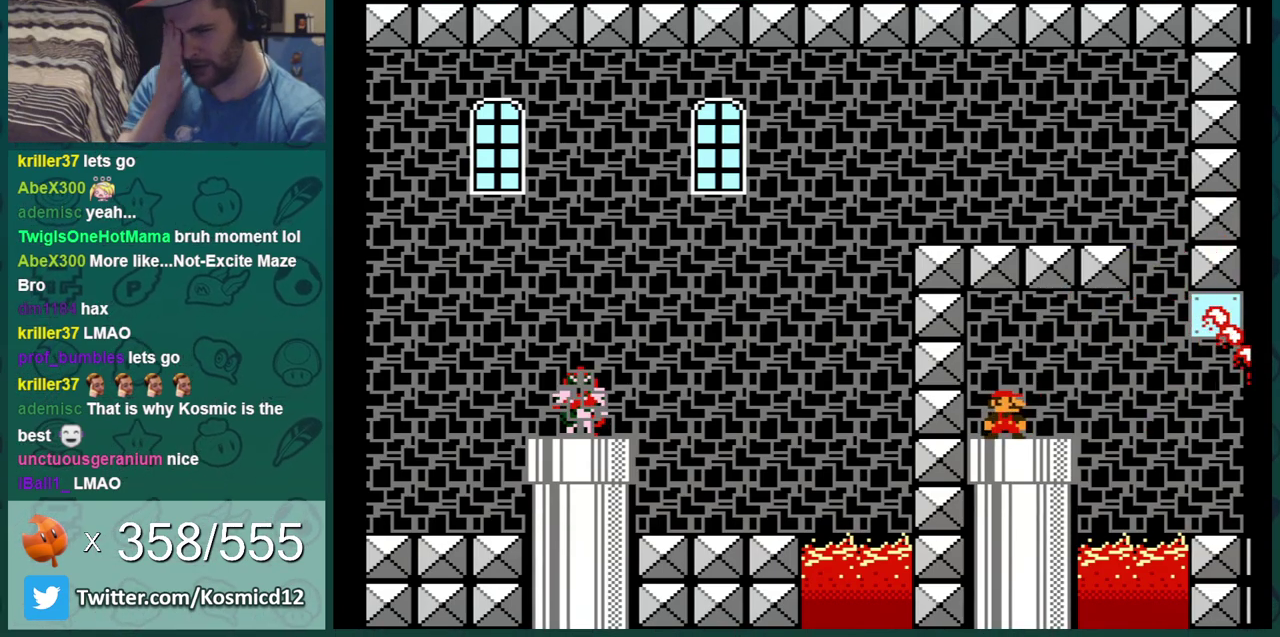
{"dt_ms": 501, "buttons": [], "events": []}
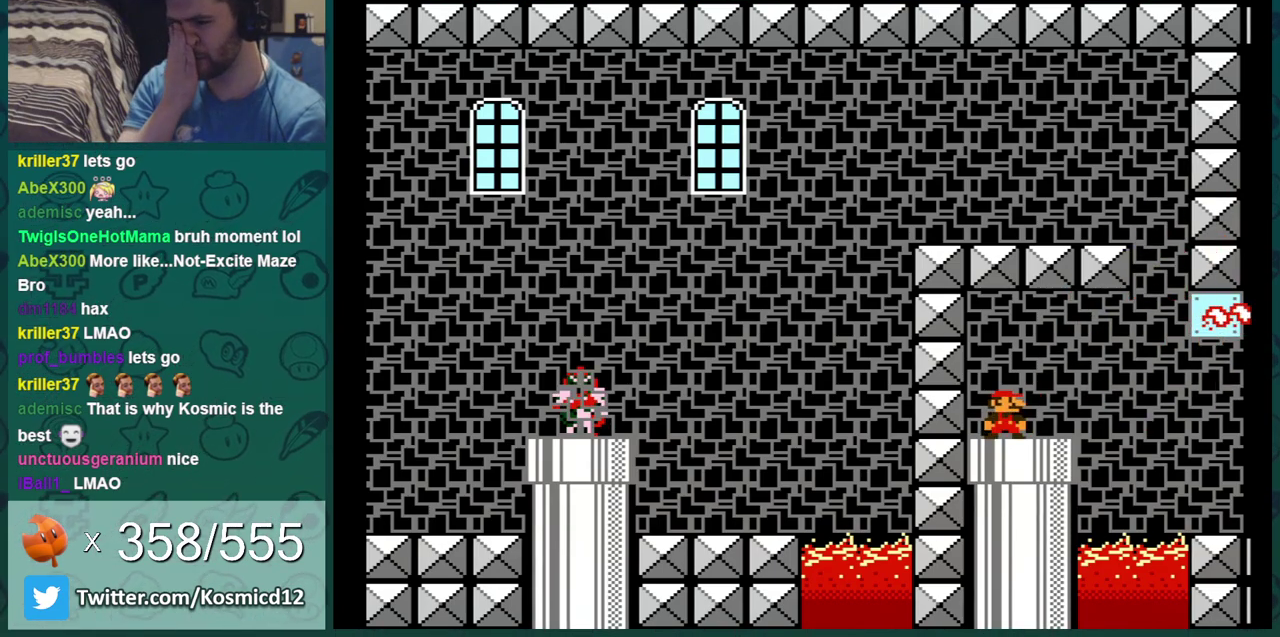
{"dt_ms": 400, "buttons": ["DPAD_RIGHT"], "events": [[317, "DPAD_RIGHT", "down"]]}